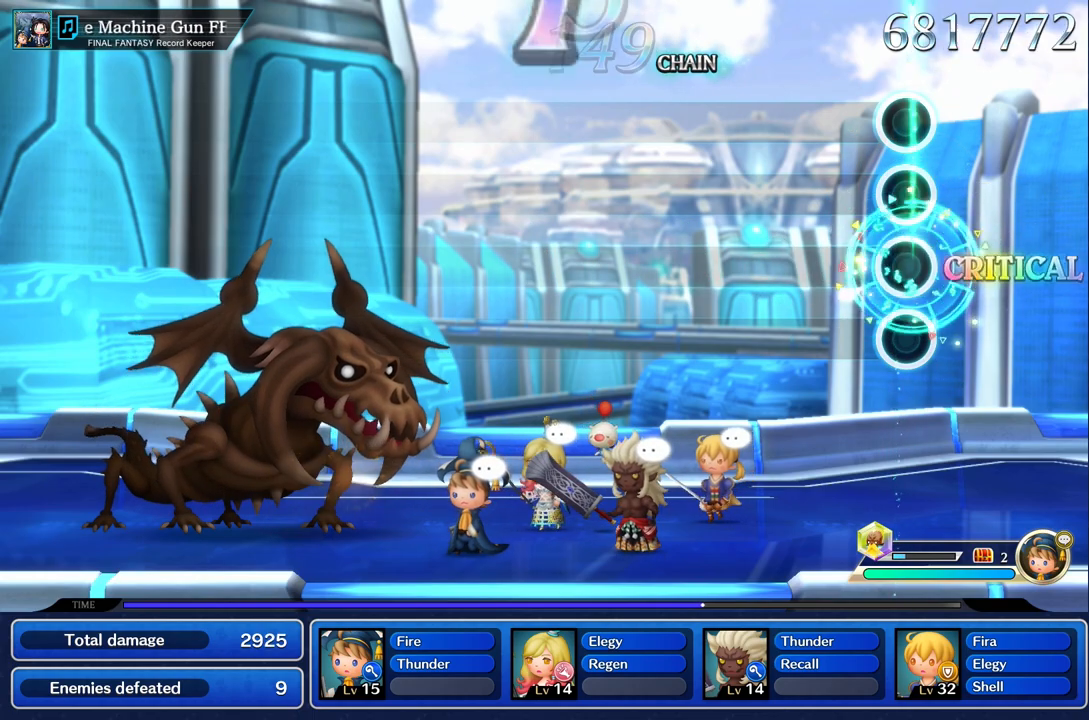
Gameplay with a controller (PlayStation layout); each line is a JSON object with the inputs held at the frame after it. "events" lists button and stick changes between this image and that frame as [ms after this image, input, new state], when the widget could be followed in between. Not read: CIRCLE CROSS L3 R3.
{"buttons": [], "left_stick": "center", "right_stick": "center", "events": []}
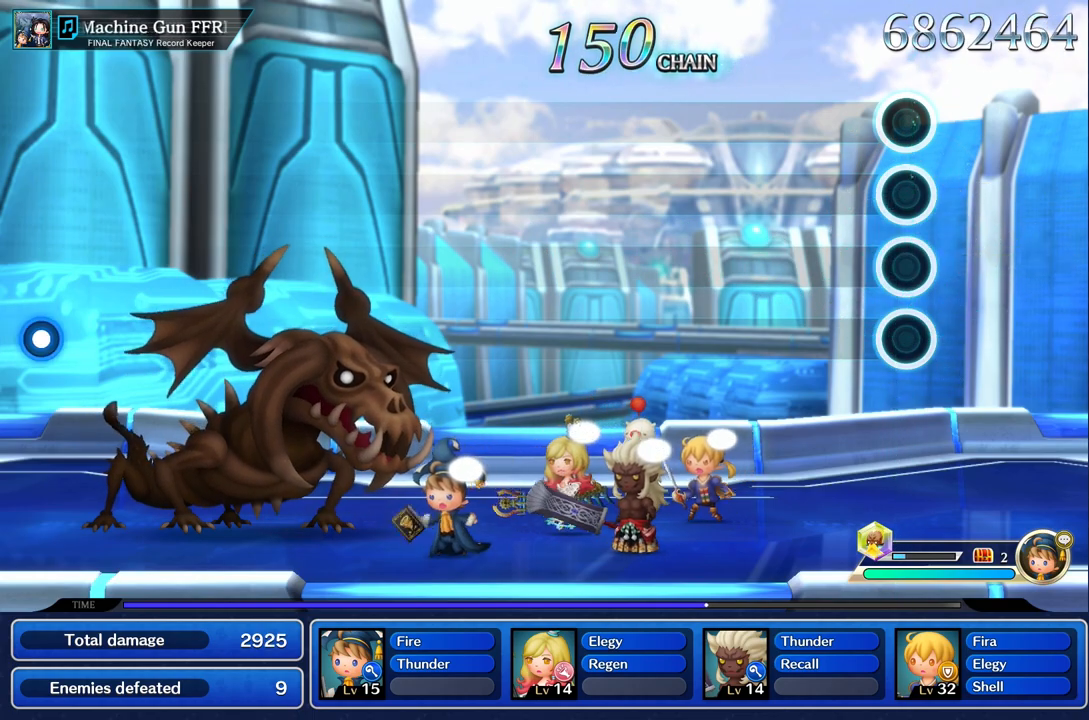
{"buttons": [], "left_stick": "center", "right_stick": "center", "events": []}
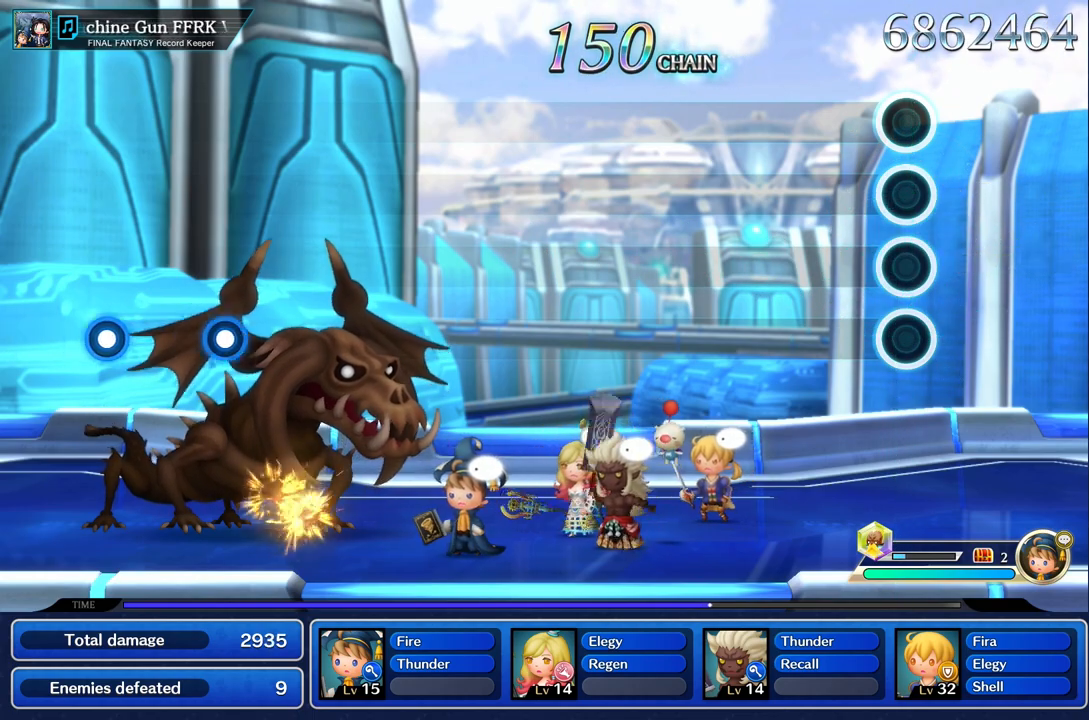
{"buttons": [], "left_stick": "center", "right_stick": "center", "events": []}
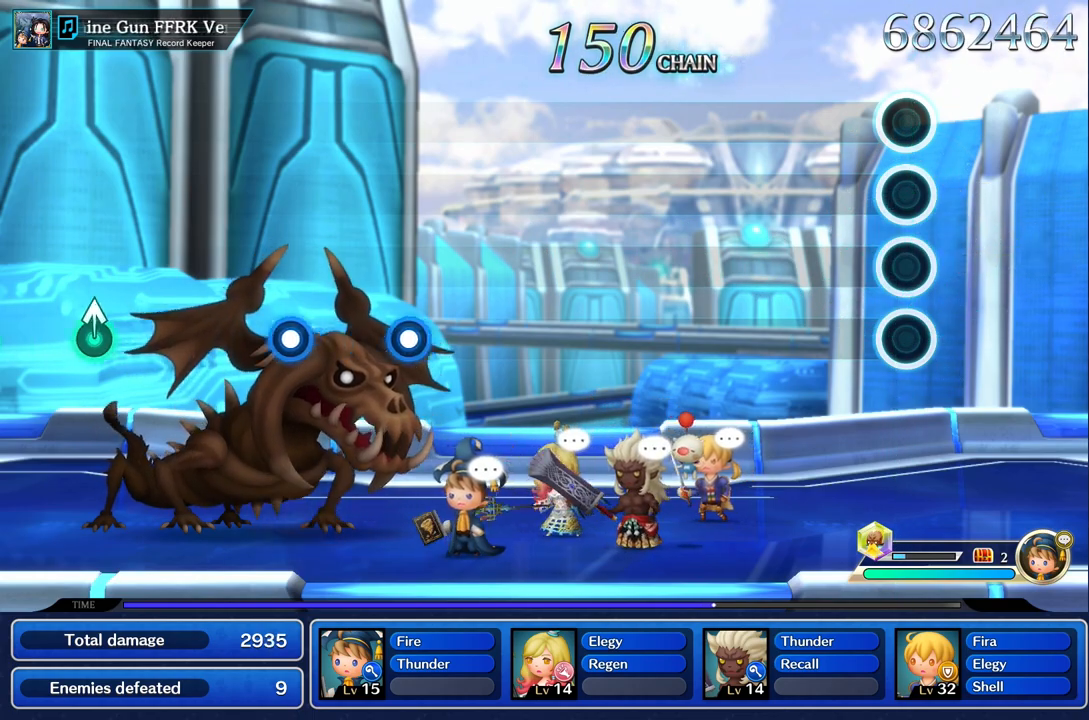
{"buttons": [], "left_stick": "center", "right_stick": "center", "events": []}
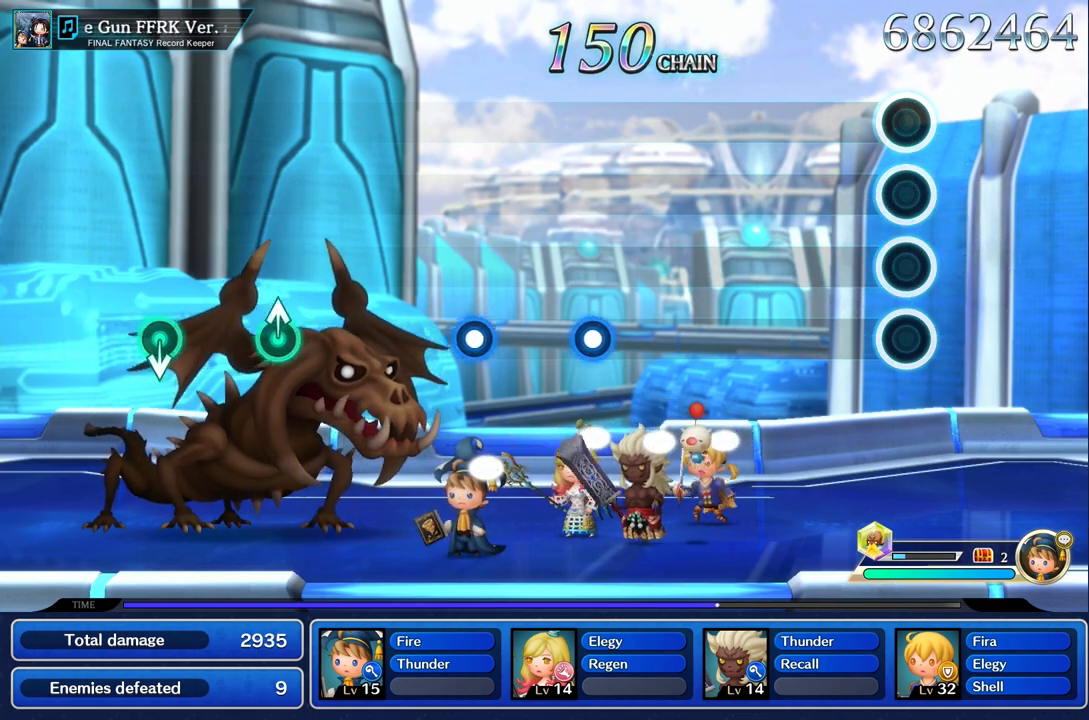
{"buttons": [], "left_stick": "center", "right_stick": "center", "events": []}
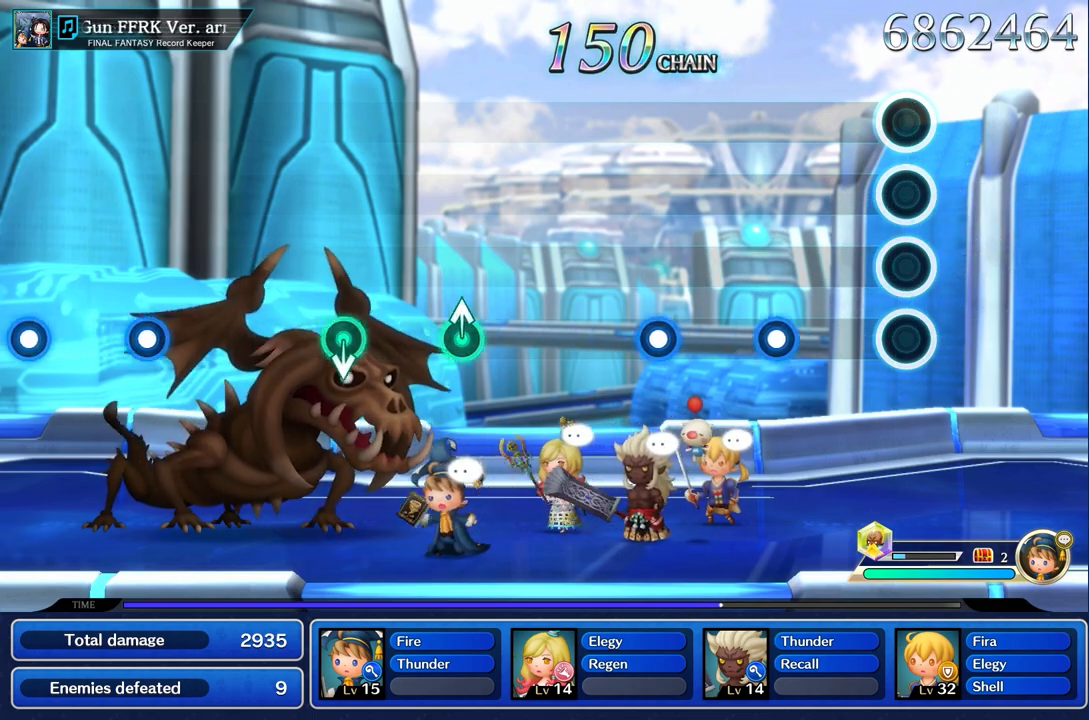
{"buttons": [], "left_stick": "center", "right_stick": "center", "events": [[350, "R1", "down"], [467, "R1", "up"]]}
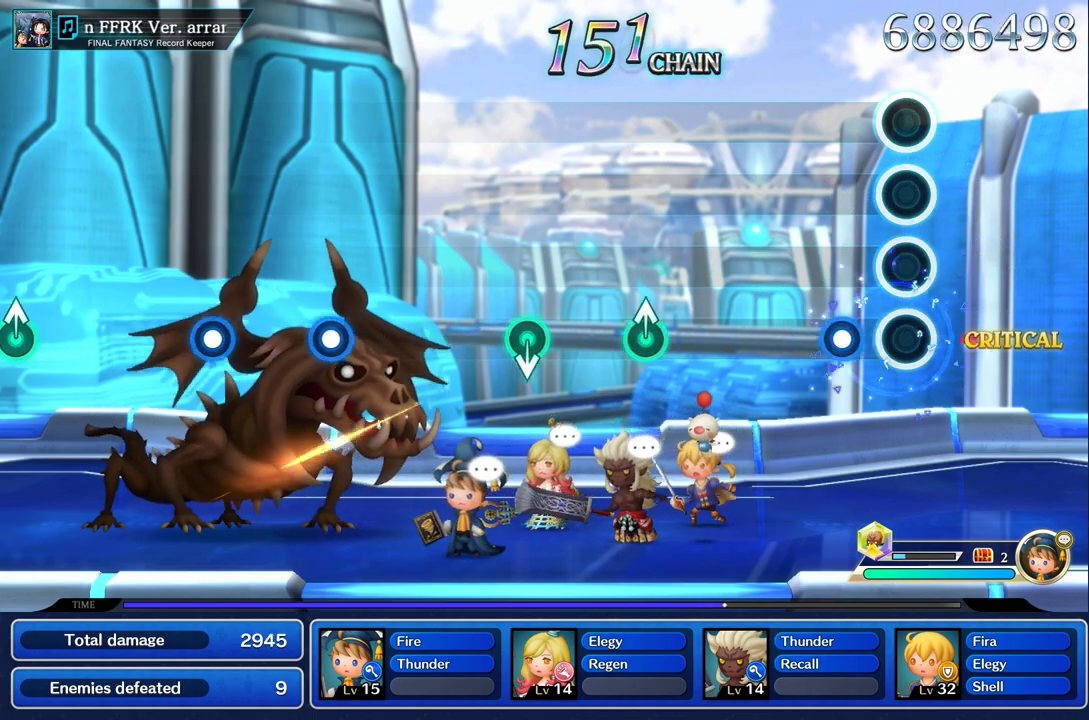
{"buttons": [], "left_stick": "center", "right_stick": "center", "events": [[216, "R1", "down"], [350, "R1", "up"]]}
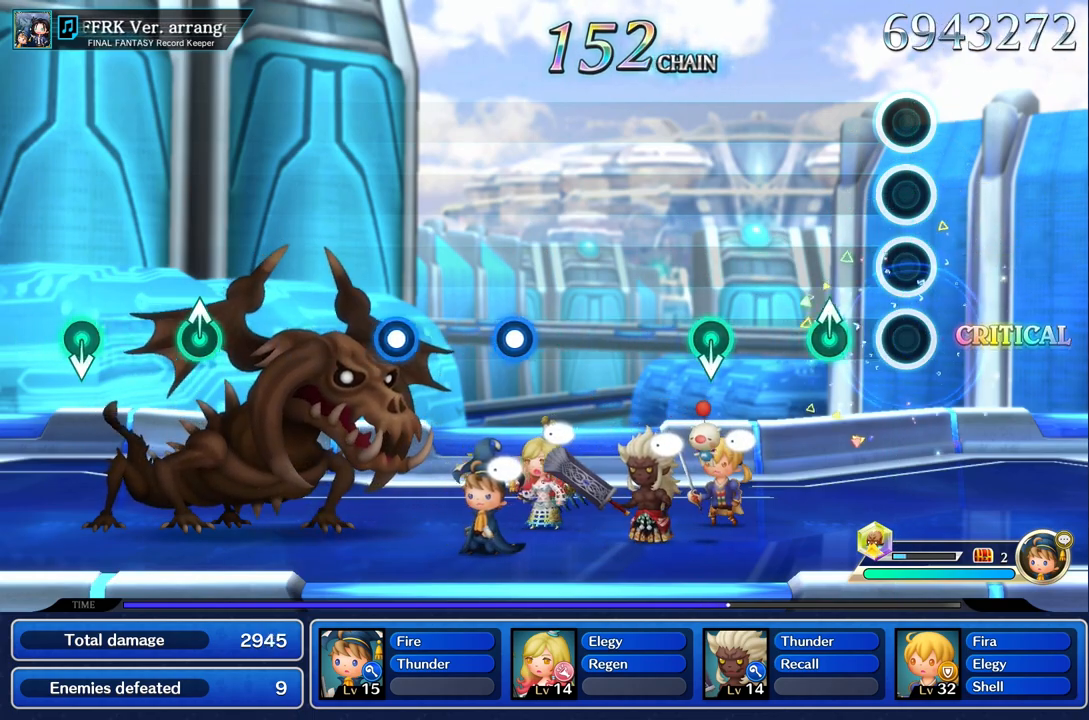
{"buttons": [], "left_stick": "center", "right_stick": "center", "events": [[217, "left_stick", "up"], [384, "left_stick", "center"]]}
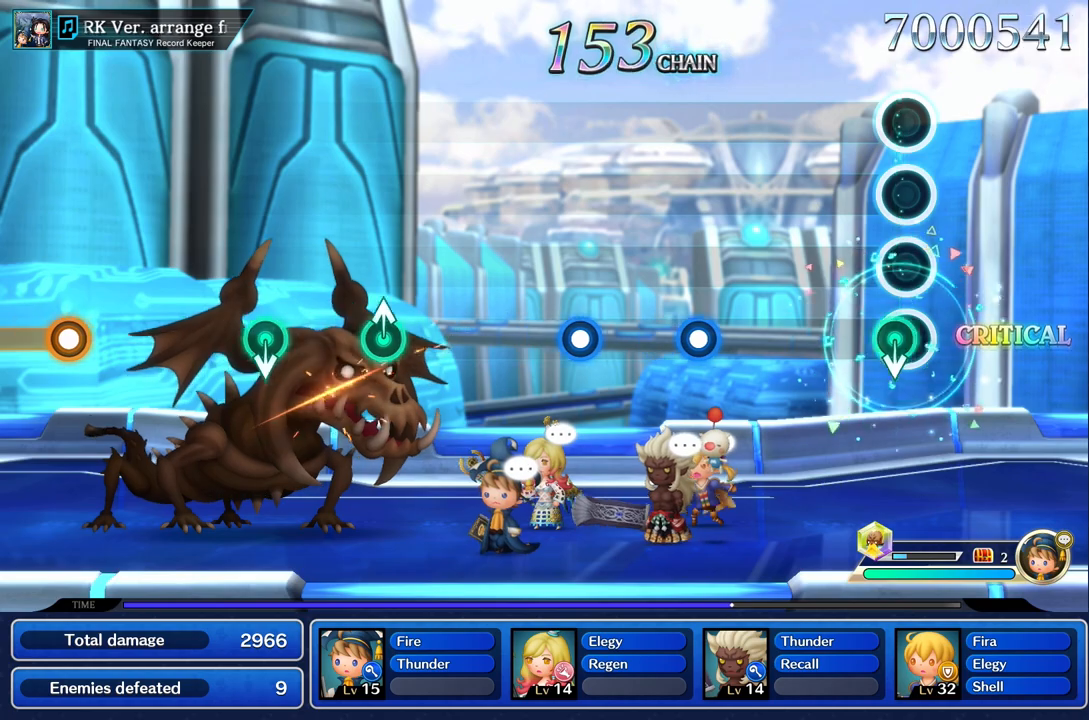
{"buttons": [], "left_stick": "center", "right_stick": "center", "events": []}
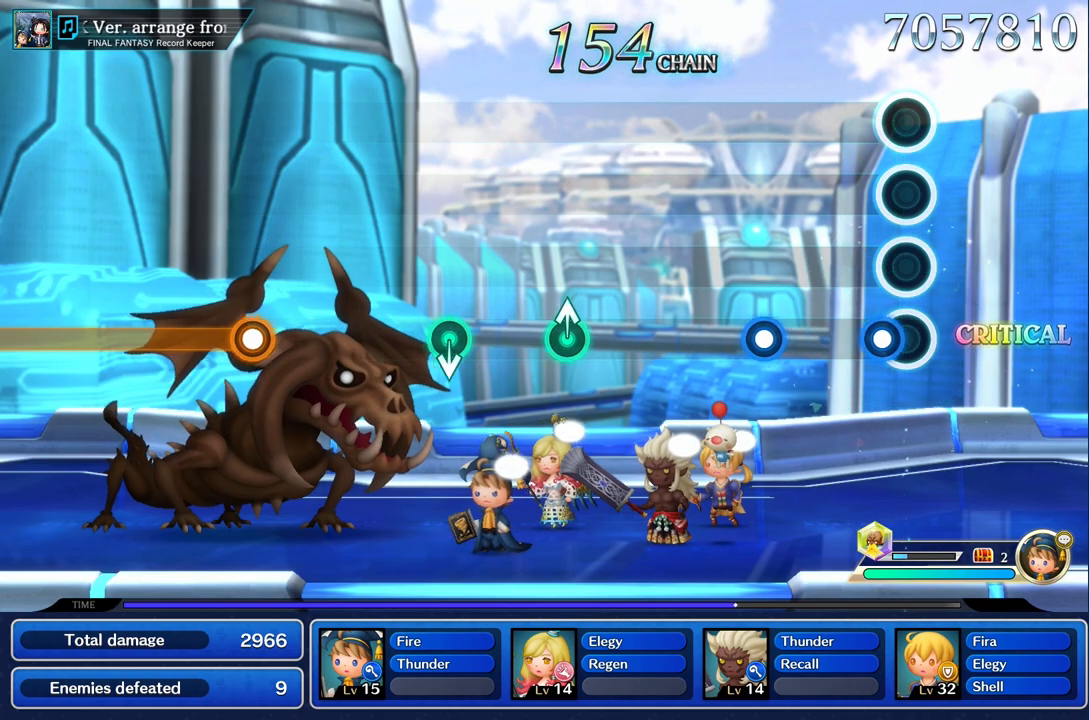
{"buttons": ["R1"], "left_stick": "center", "right_stick": "center", "events": [[83, "R1", "down"], [217, "R1", "up"], [434, "R1", "down"]]}
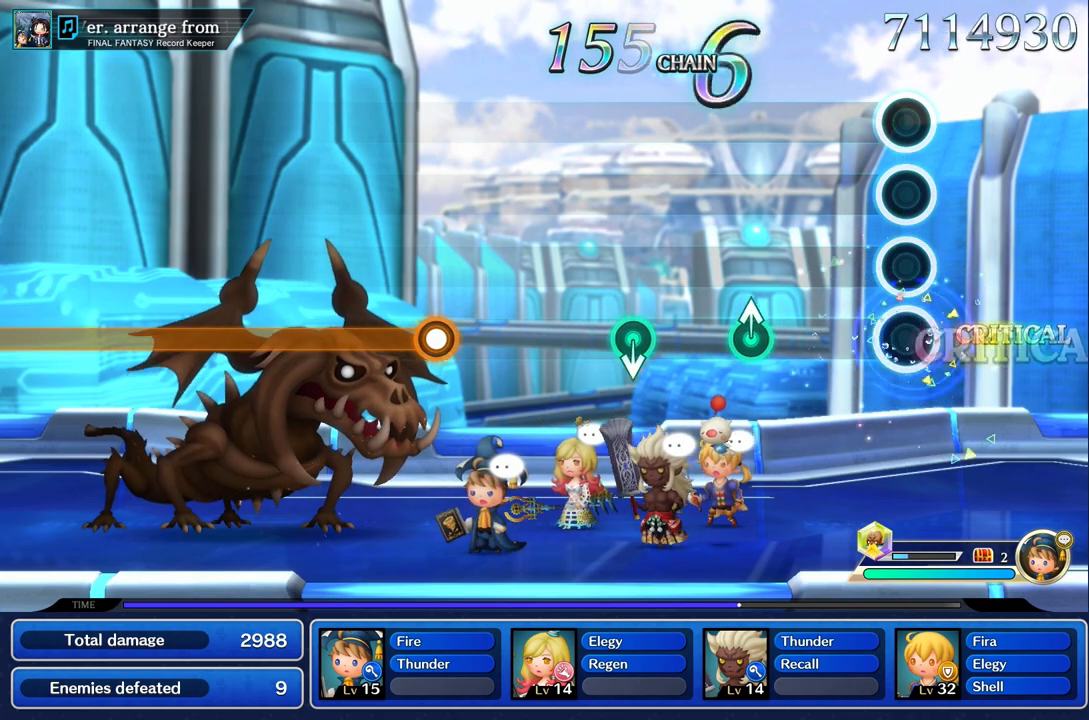
{"buttons": [], "left_stick": "up", "right_stick": "center", "events": [[50, "R1", "up"], [433, "left_stick", "up"]]}
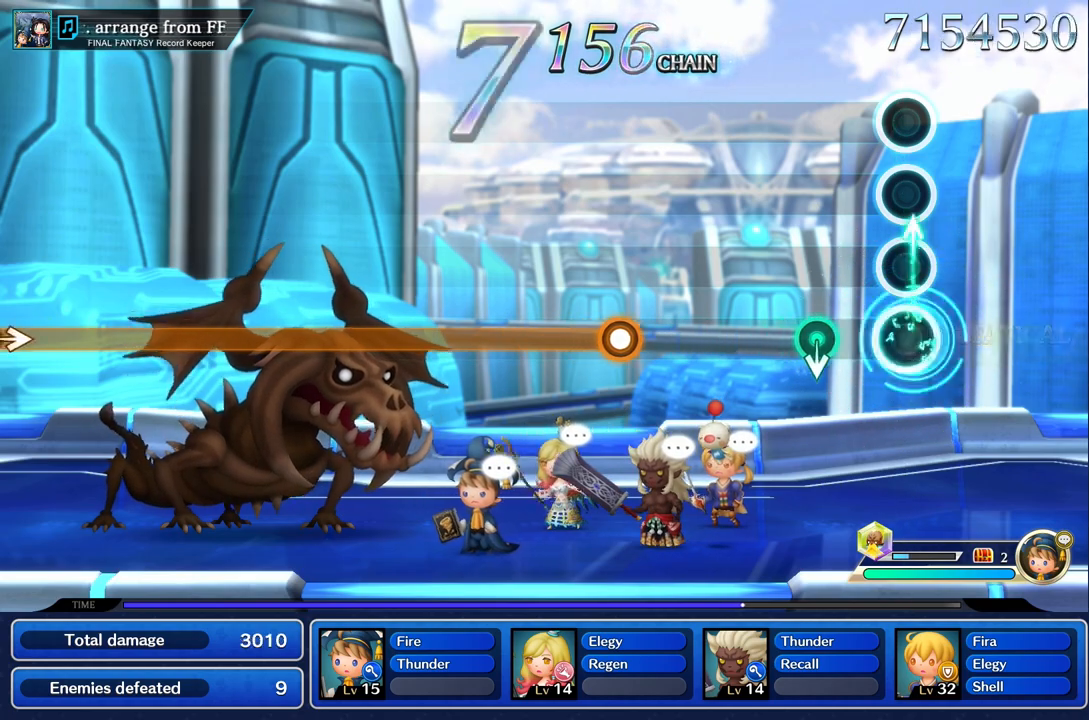
{"buttons": [], "left_stick": "center", "right_stick": "center"}
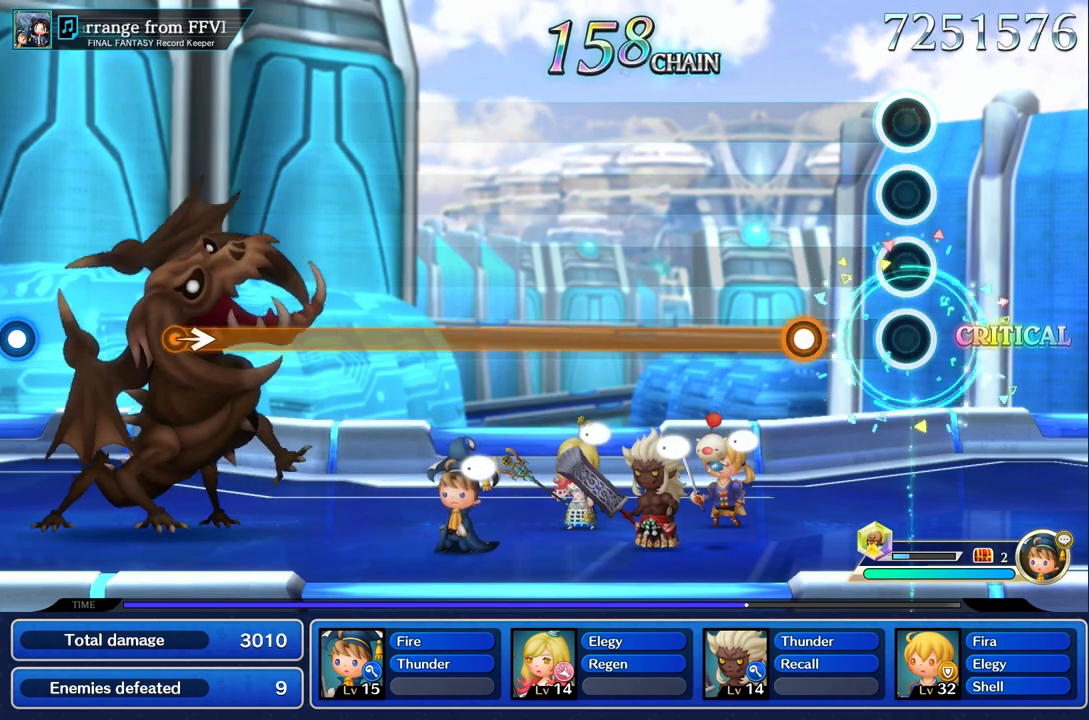
{"buttons": ["R1"], "left_stick": "center", "right_stick": "center", "events": [[300, "R1", "down"]]}
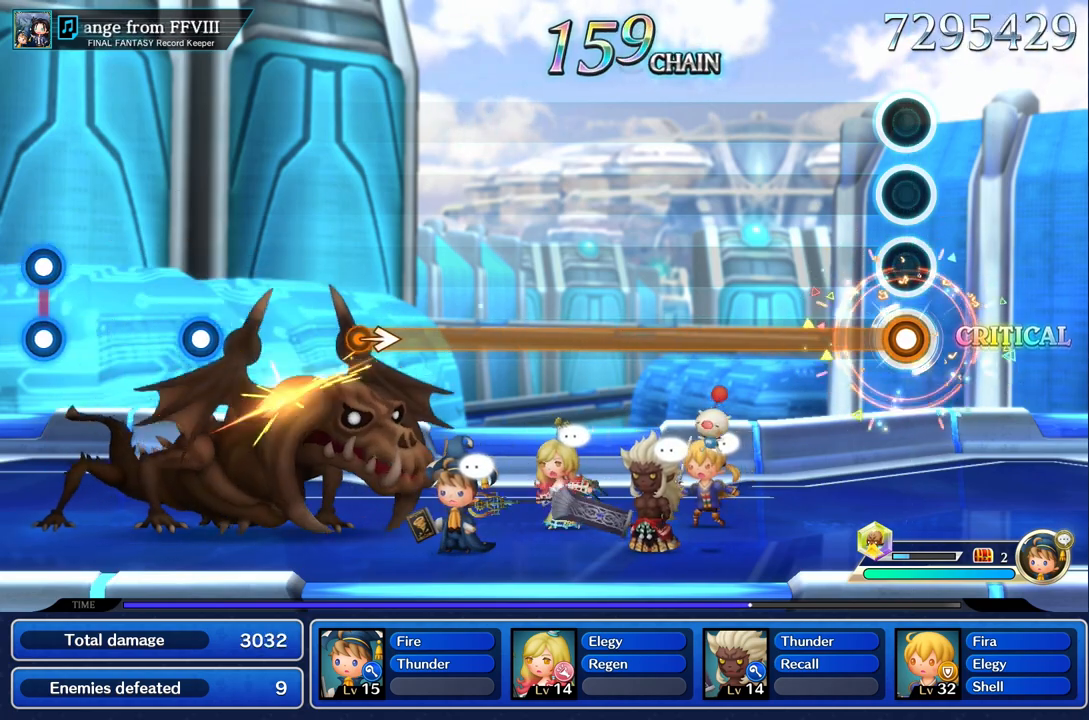
{"buttons": ["R1"], "left_stick": "center", "right_stick": "center", "events": []}
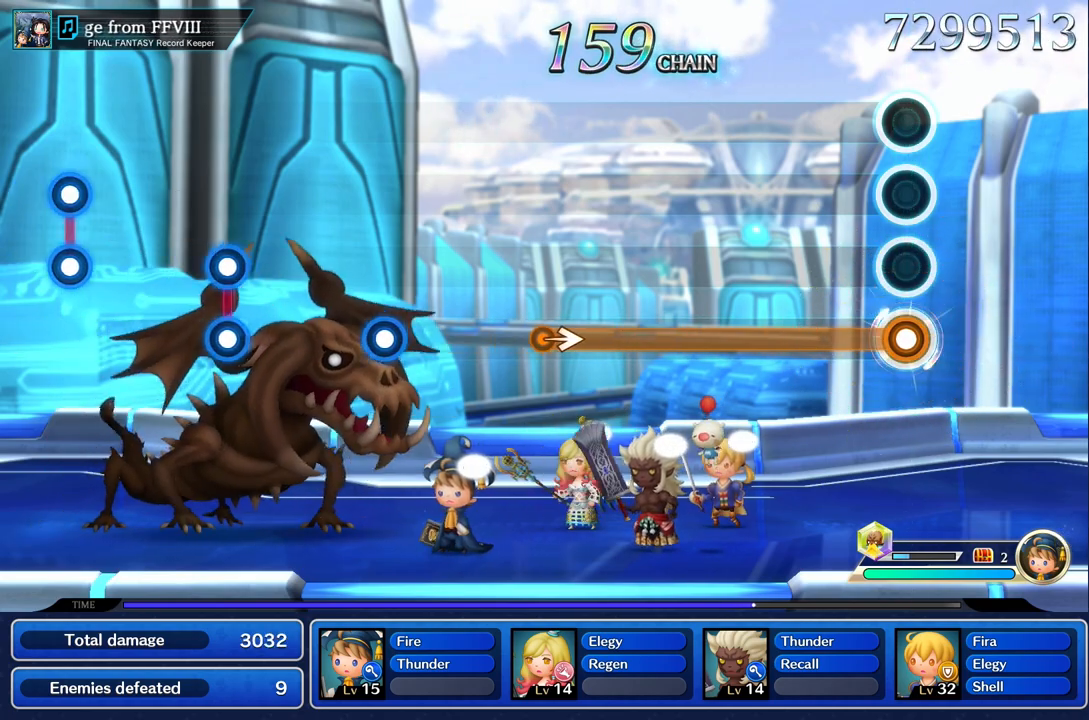
{"buttons": ["R1"], "left_stick": "center", "right_stick": "center", "events": []}
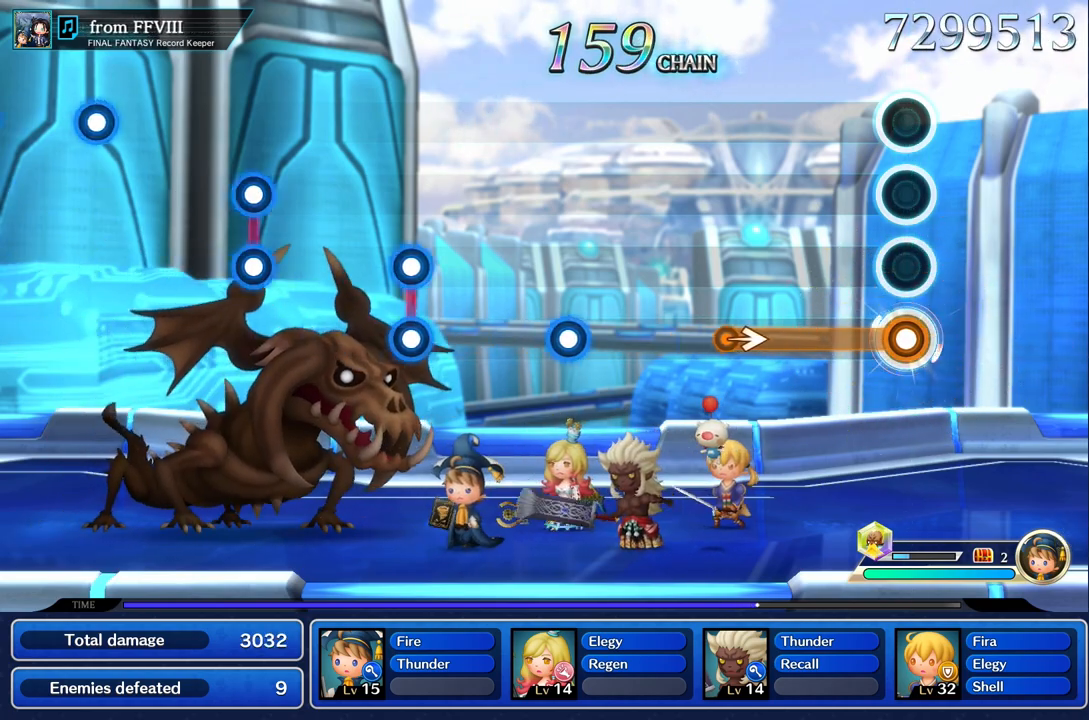
{"buttons": ["R1"], "left_stick": "right", "right_stick": "center", "events": [[484, "left_stick", "right"]]}
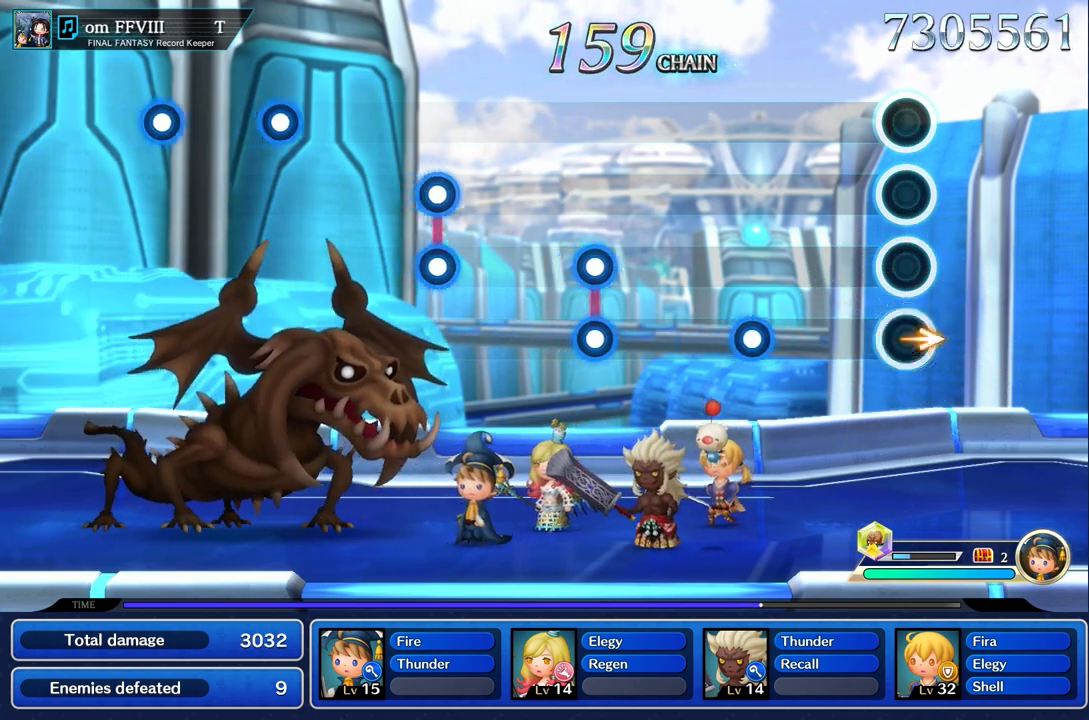
{"buttons": ["R1"], "left_stick": "center", "right_stick": "center", "events": [[116, "R1", "up"], [116, "left_stick", "center"], [450, "R1", "down"]]}
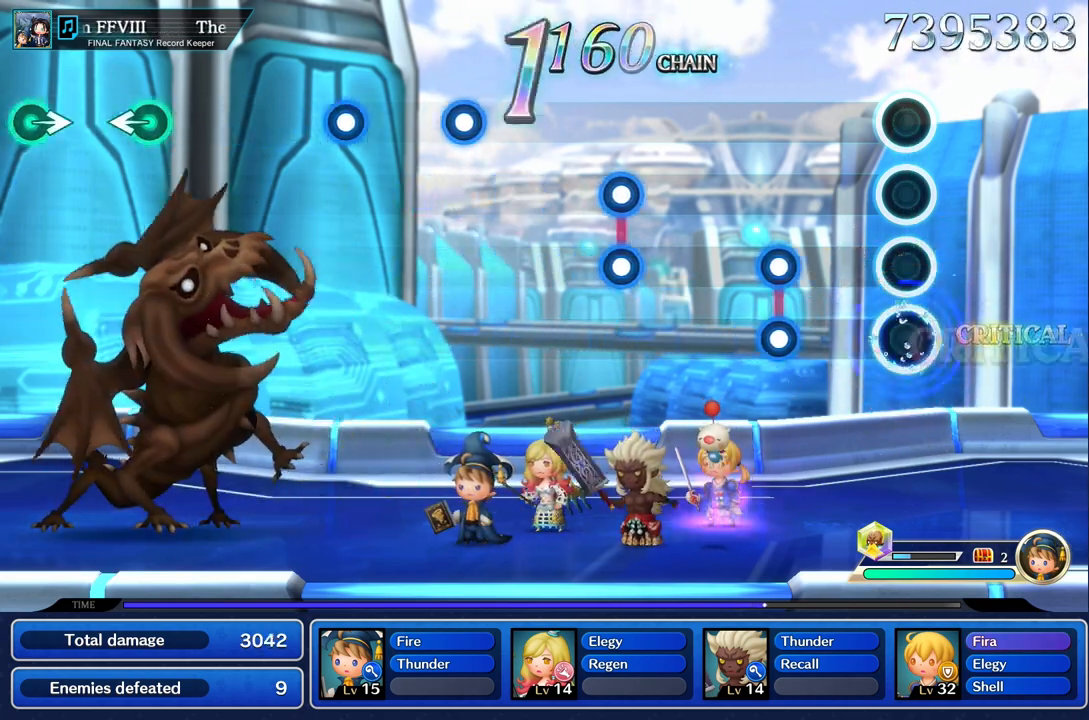
{"buttons": [], "left_stick": "center", "right_stick": "center", "events": [[67, "R1", "up"], [367, "L1", "down"], [367, "R1", "down"], [484, "L1", "up"], [501, "R1", "up"]]}
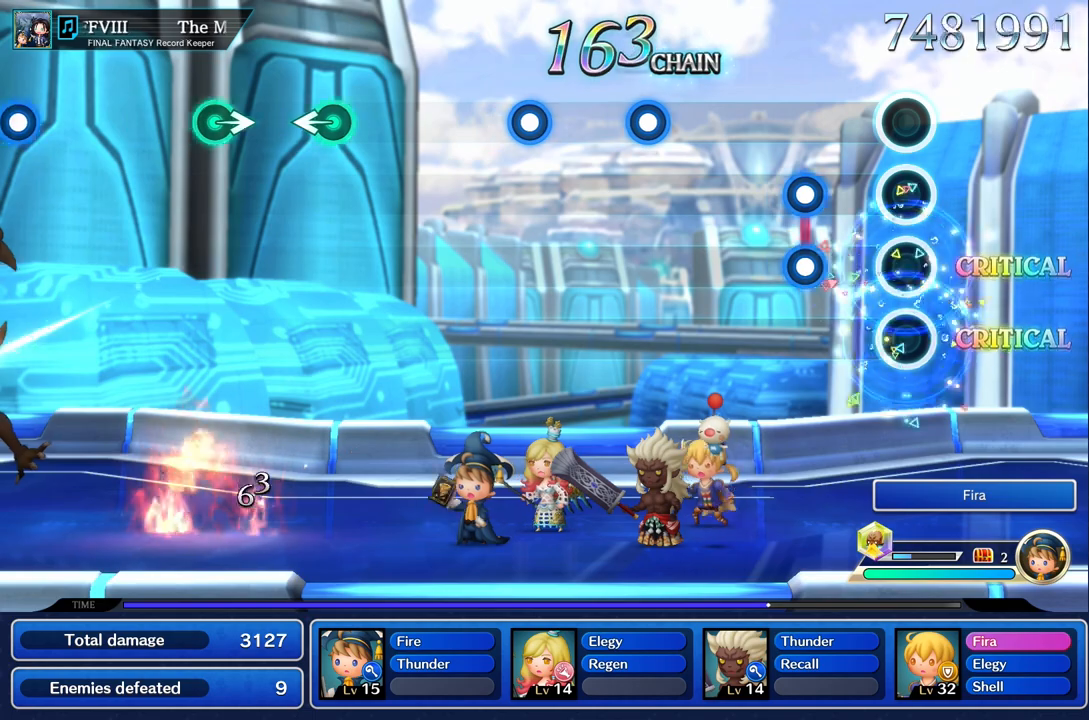
{"buttons": [], "left_stick": "center", "right_stick": "center", "events": [[317, "L1", "down"], [317, "R1", "down"], [433, "L1", "up"], [450, "R1", "up"]]}
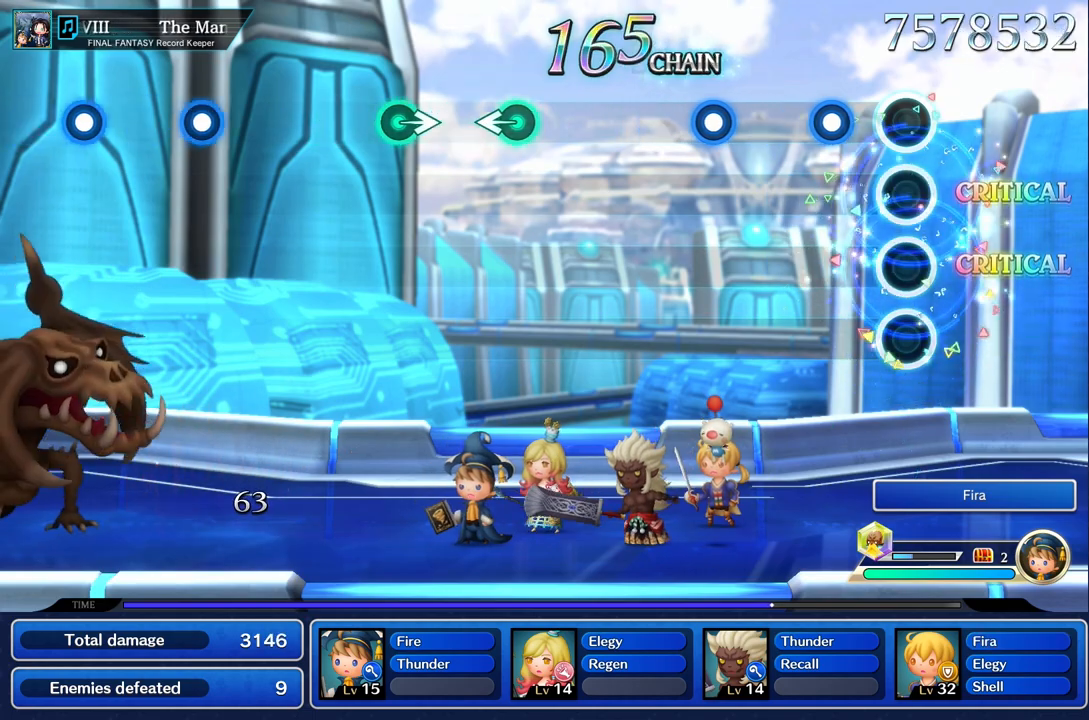
{"buttons": [], "left_stick": "center", "right_stick": "center", "events": [[250, "R1", "down"], [367, "R1", "up"]]}
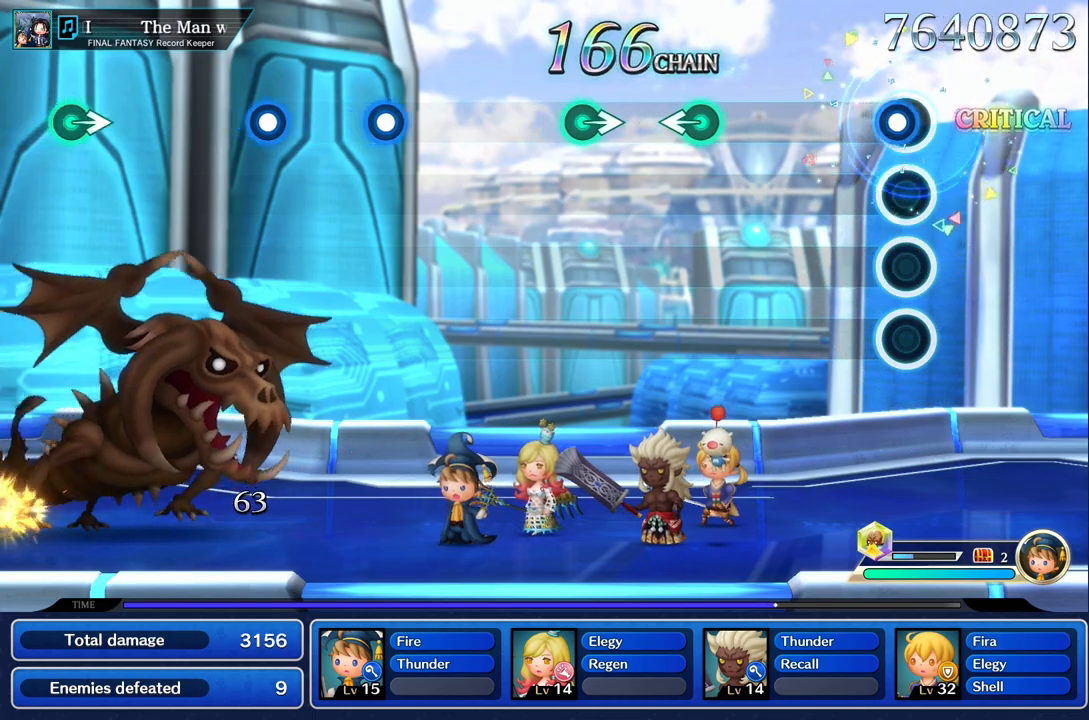
{"buttons": [], "left_stick": "center", "right_stick": "center", "events": [[66, "R1", "down"], [183, "R1", "up"]]}
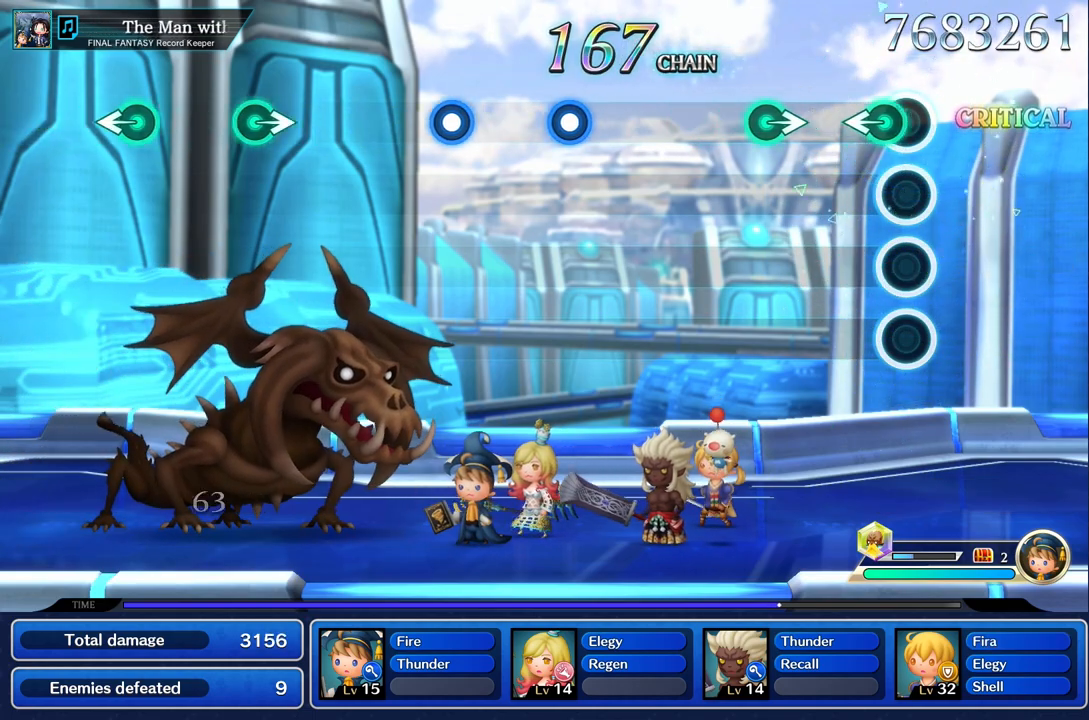
{"buttons": [], "left_stick": "right", "right_stick": "center", "events": [[100, "left_stick", "left"], [267, "left_stick", "center"], [384, "left_stick", "right"]]}
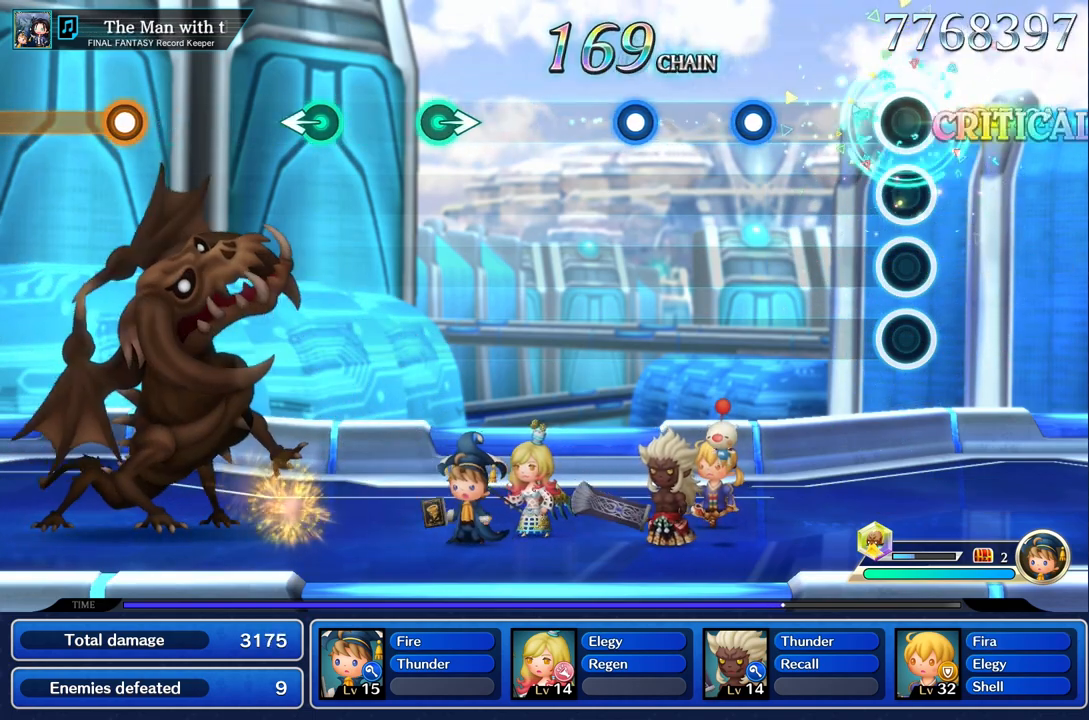
{"buttons": ["R1"], "left_stick": "center", "right_stick": "center", "events": [[16, "left_stick", "center"], [483, "R1", "down"]]}
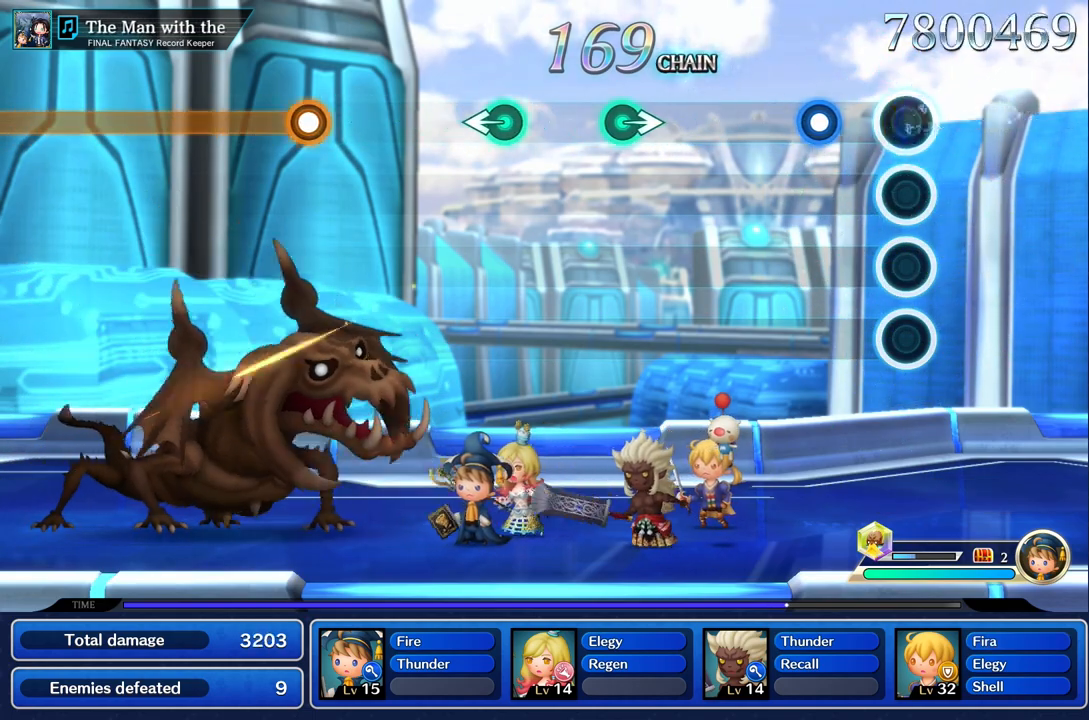
{"buttons": [], "left_stick": "center", "right_stick": "center", "events": [[100, "R1", "up"], [300, "R1", "down"], [417, "R1", "up"]]}
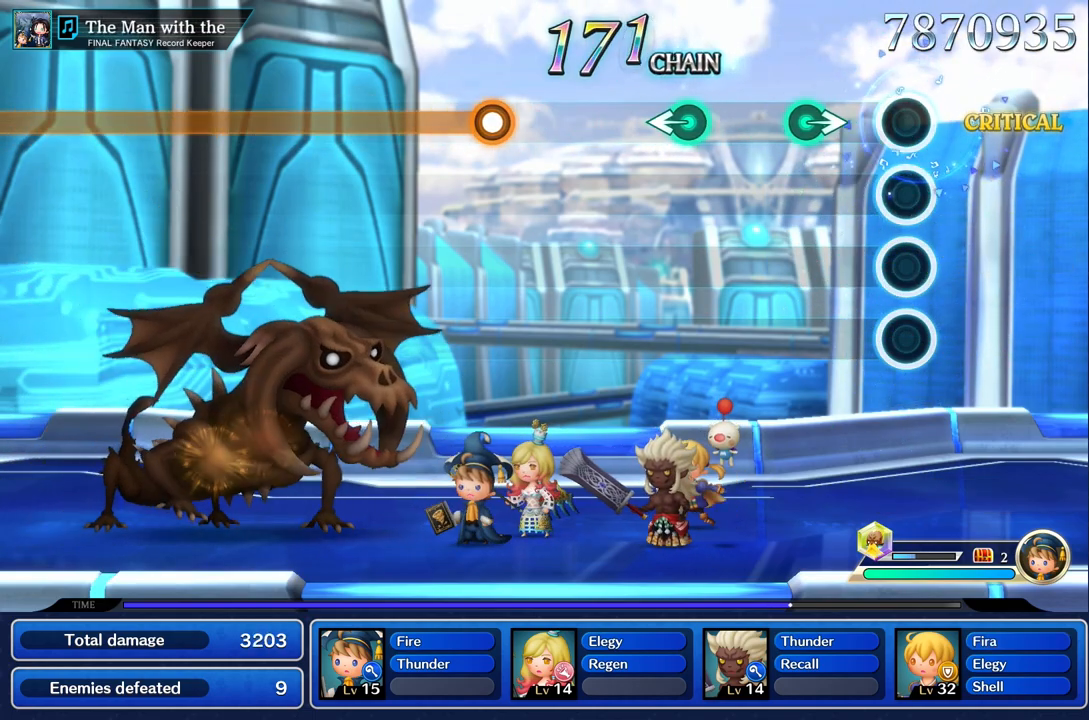
{"buttons": [], "left_stick": "center", "right_stick": "center", "events": [[283, "left_stick", "right"], [467, "left_stick", "center"]]}
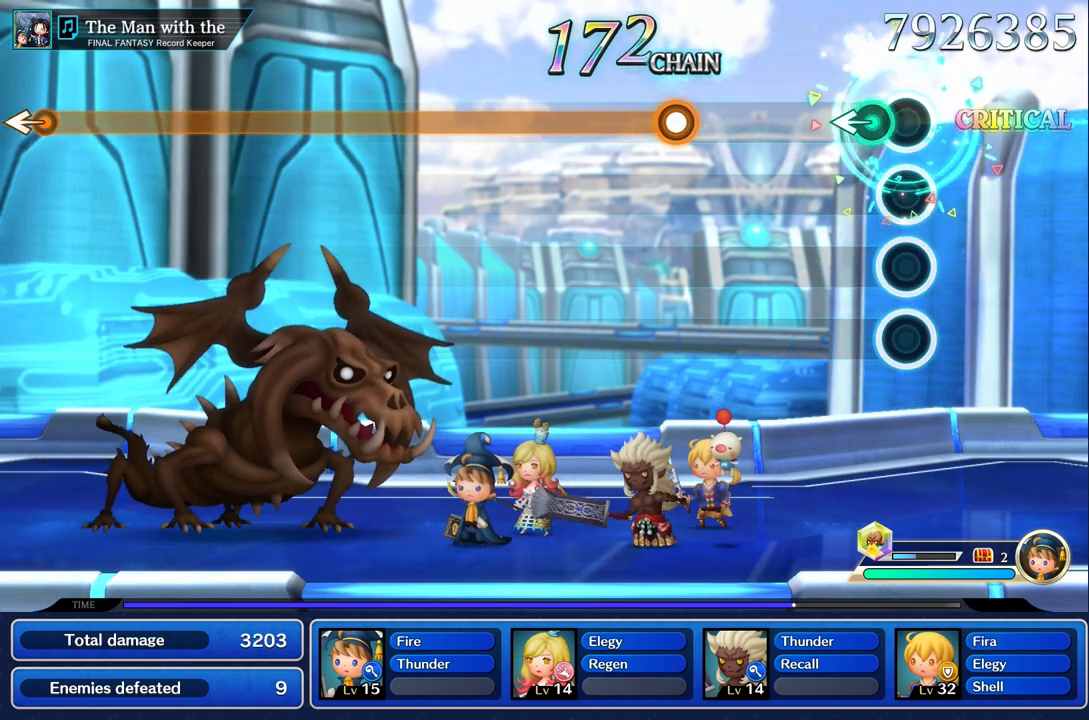
{"buttons": [], "left_stick": "center", "right_stick": "center", "events": [[100, "left_stick", "left"], [250, "left_stick", "center"]]}
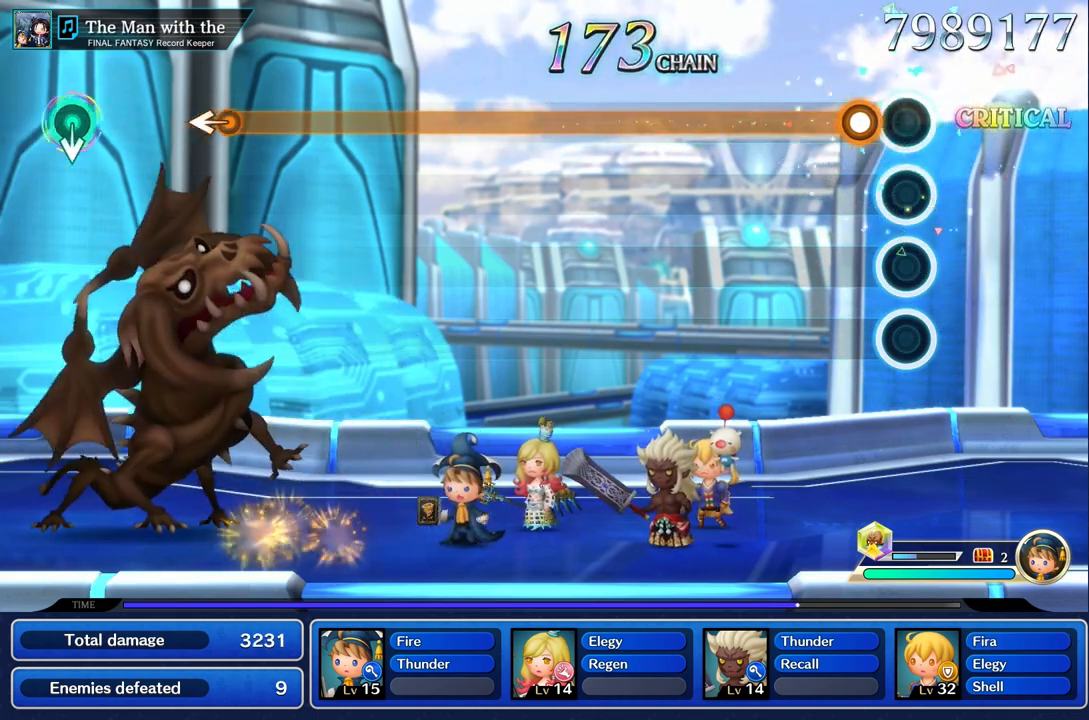
{"buttons": ["R1"], "left_stick": "center", "right_stick": "center", "events": [[116, "R1", "down"]]}
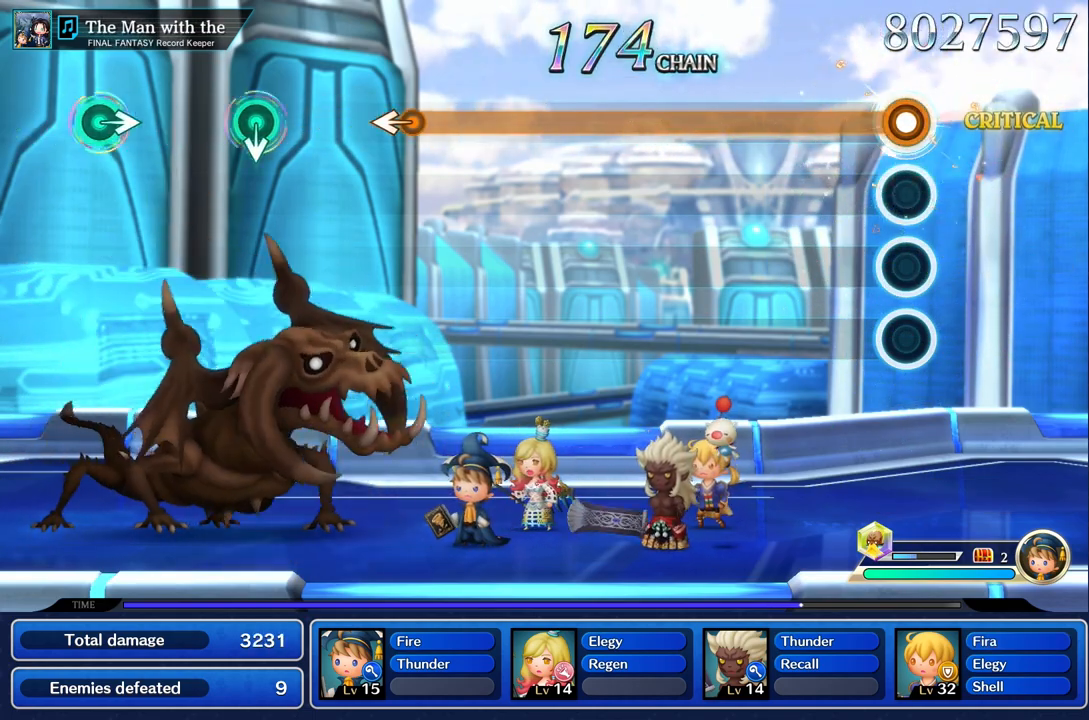
{"buttons": ["R1"], "left_stick": "center", "right_stick": "center", "events": []}
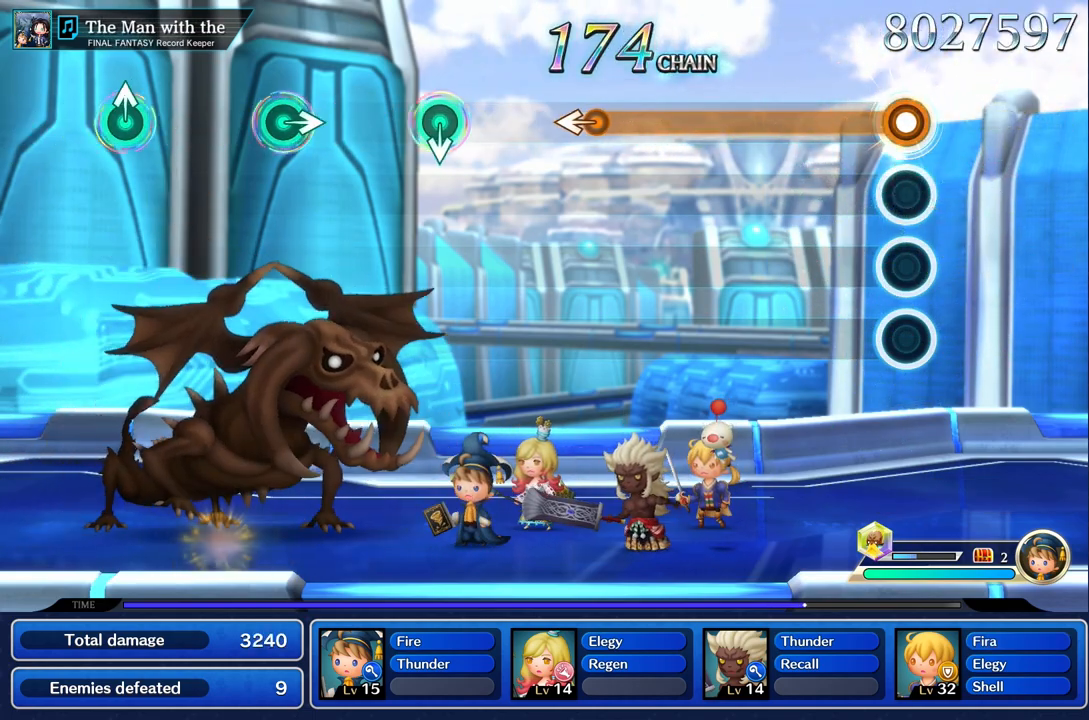
{"buttons": ["R1"], "left_stick": "center", "right_stick": "center", "events": []}
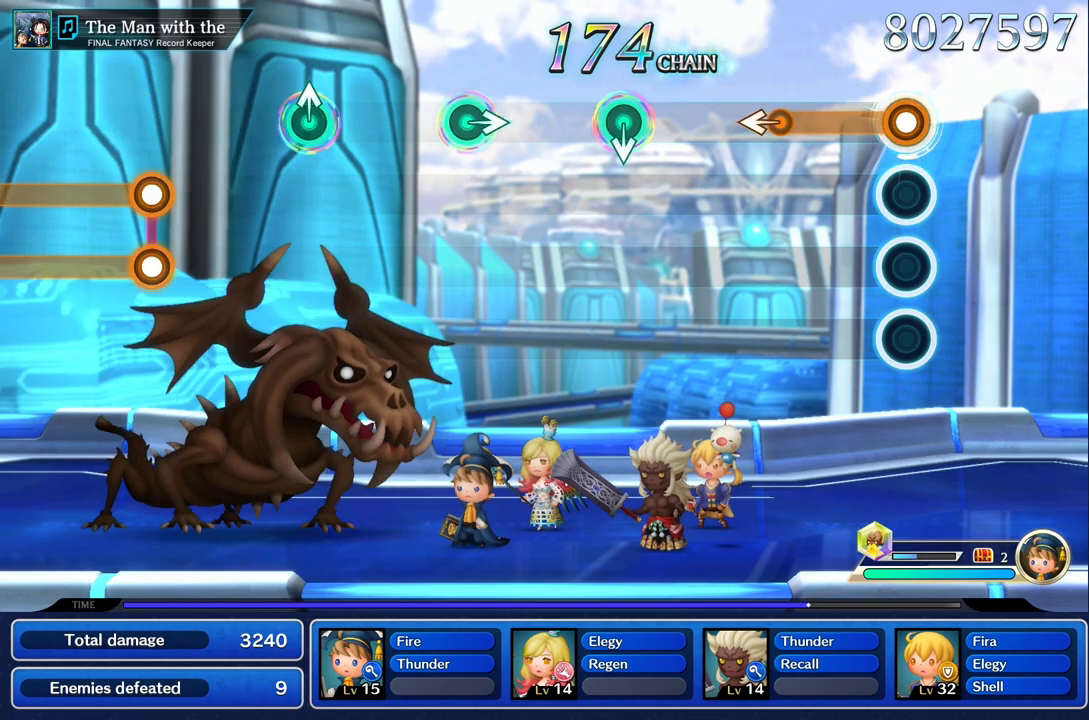
{"buttons": ["R1"], "left_stick": "left", "right_stick": "center", "events": [[400, "left_stick", "left"]]}